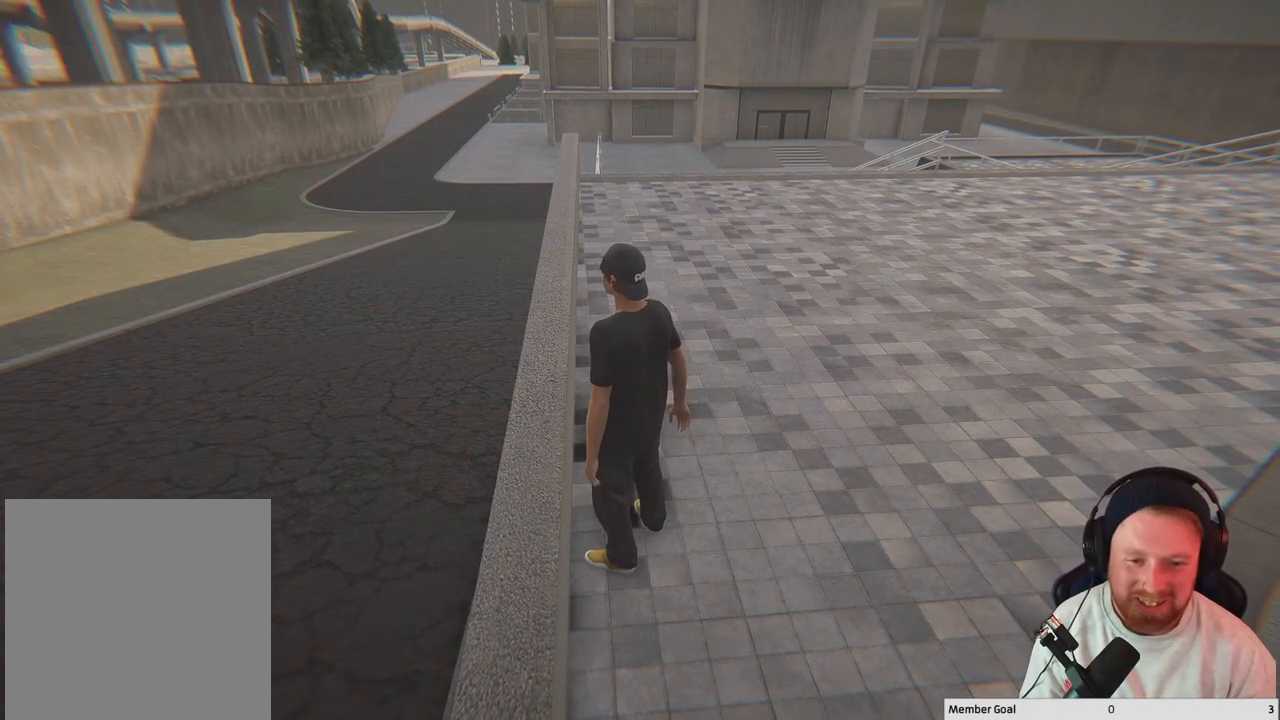
Gameplay with a controller (Xbox layout); each line is a JSON object with the inputs held at the frame after it. "events" lists button and stick changes between this image and that frame as [ms after this image, input, new state], when the widget could be followed in between.
{"buttons": [], "left_stick": "center", "right_stick": "left", "events": [[383, "right_stick", "left"]]}
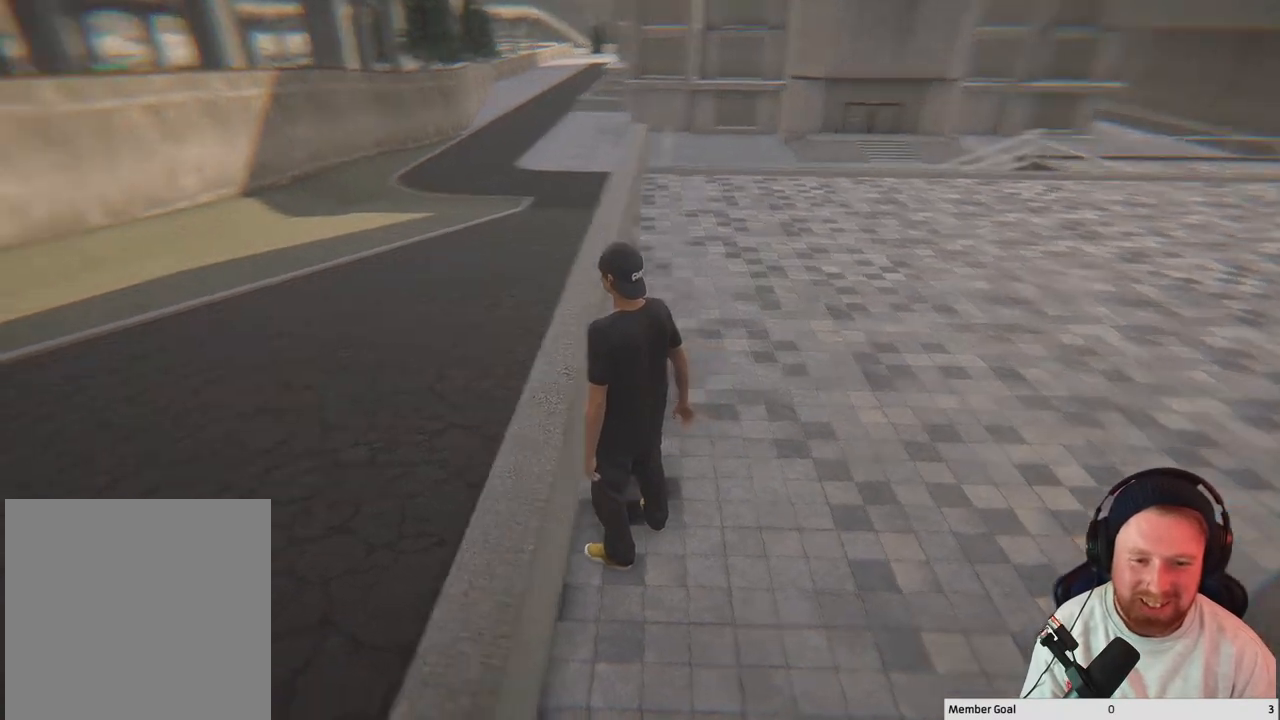
{"buttons": [], "left_stick": "center", "right_stick": "left", "events": []}
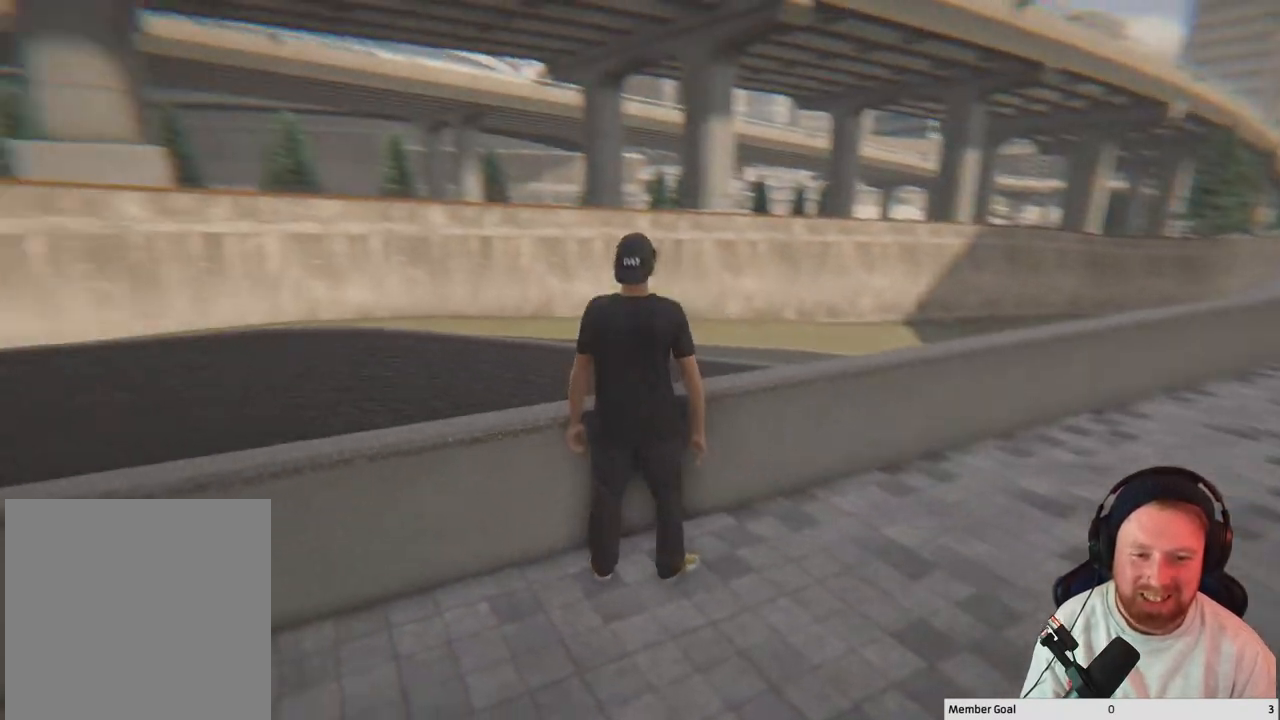
{"buttons": [], "left_stick": "down-right", "right_stick": "left", "events": [[33, "left_stick", "down-right"]]}
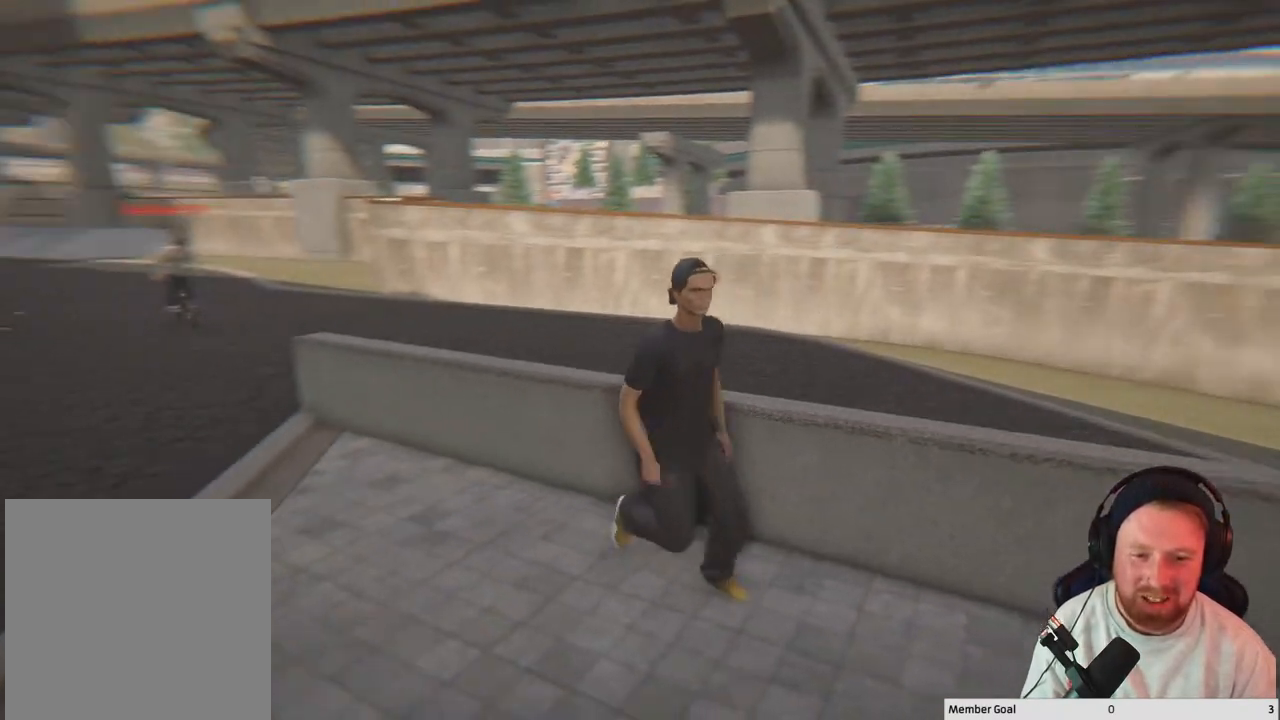
{"buttons": [], "left_stick": "down-right", "right_stick": "center", "events": [[250, "right_stick", "center"]]}
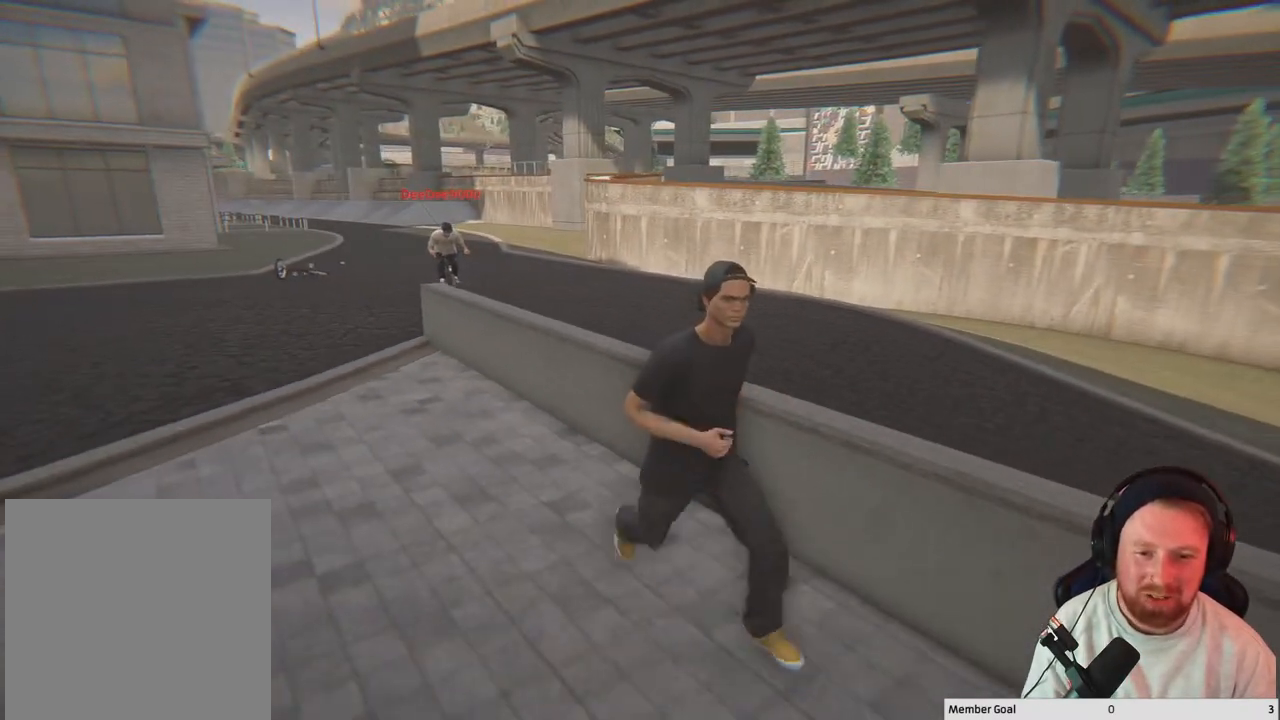
{"buttons": [], "left_stick": "center", "right_stick": "left", "events": [[350, "right_stick", "left"], [467, "left_stick", "center"]]}
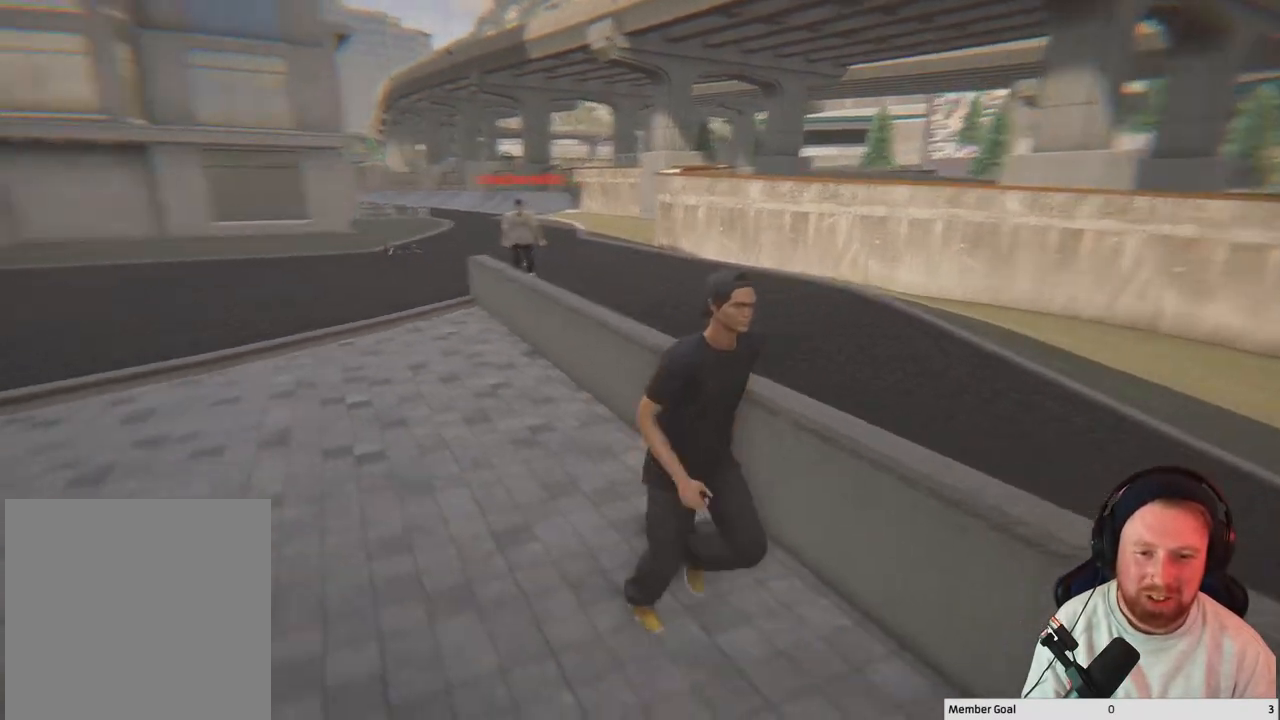
{"buttons": [], "left_stick": "center", "right_stick": "center", "events": [[117, "right_stick", "center"]]}
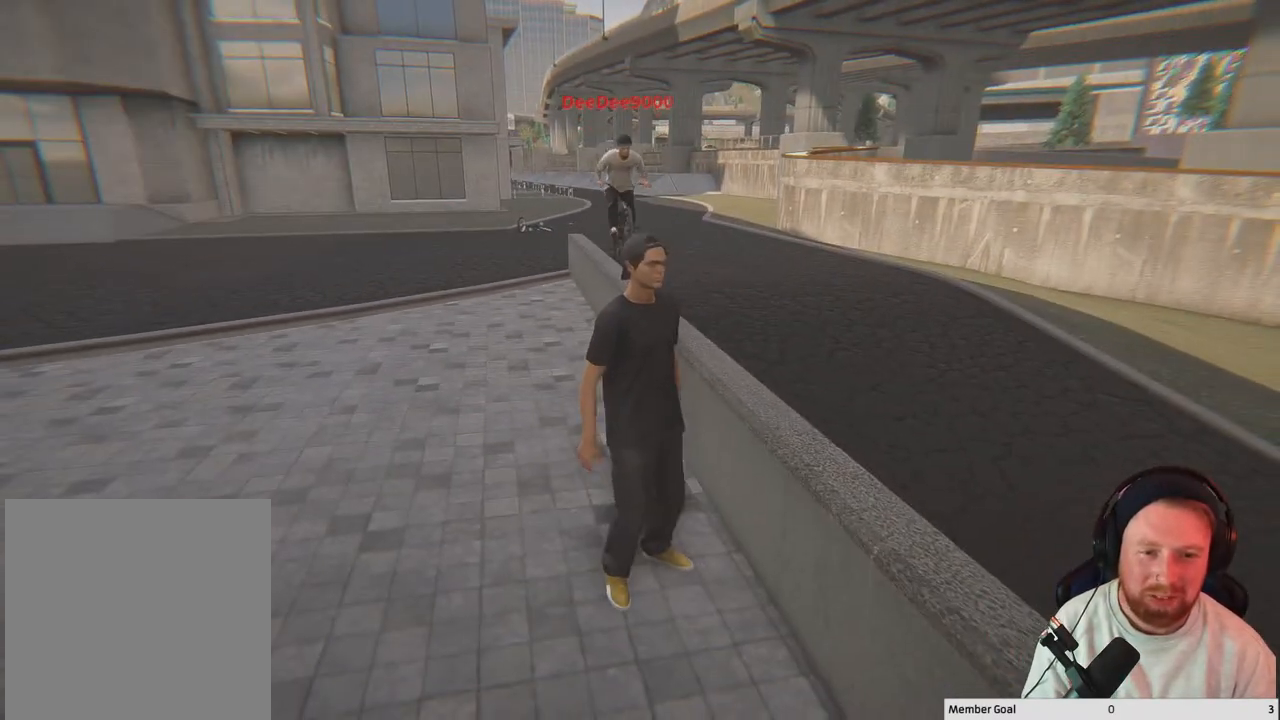
{"buttons": [], "left_stick": "center", "right_stick": "center", "events": [[83, "right_stick", "right"], [217, "right_stick", "center"]]}
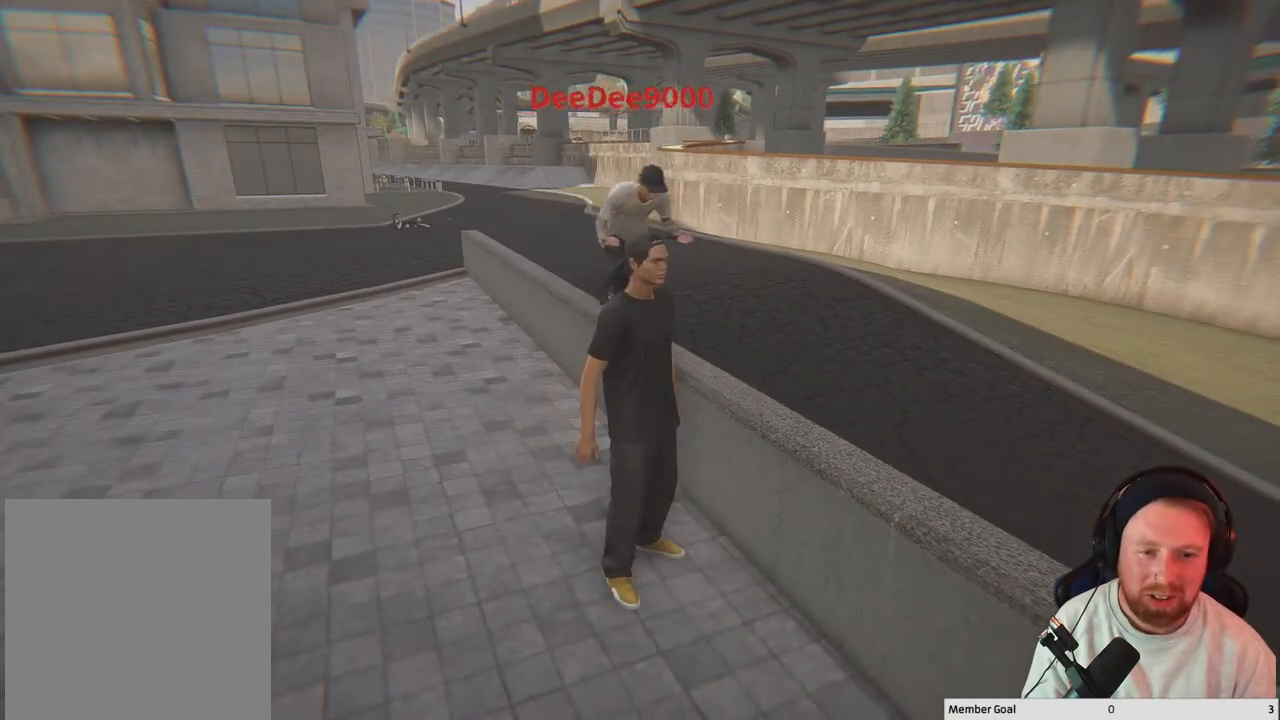
{"buttons": [], "left_stick": "center", "right_stick": "right", "events": [[500, "right_stick", "right"]]}
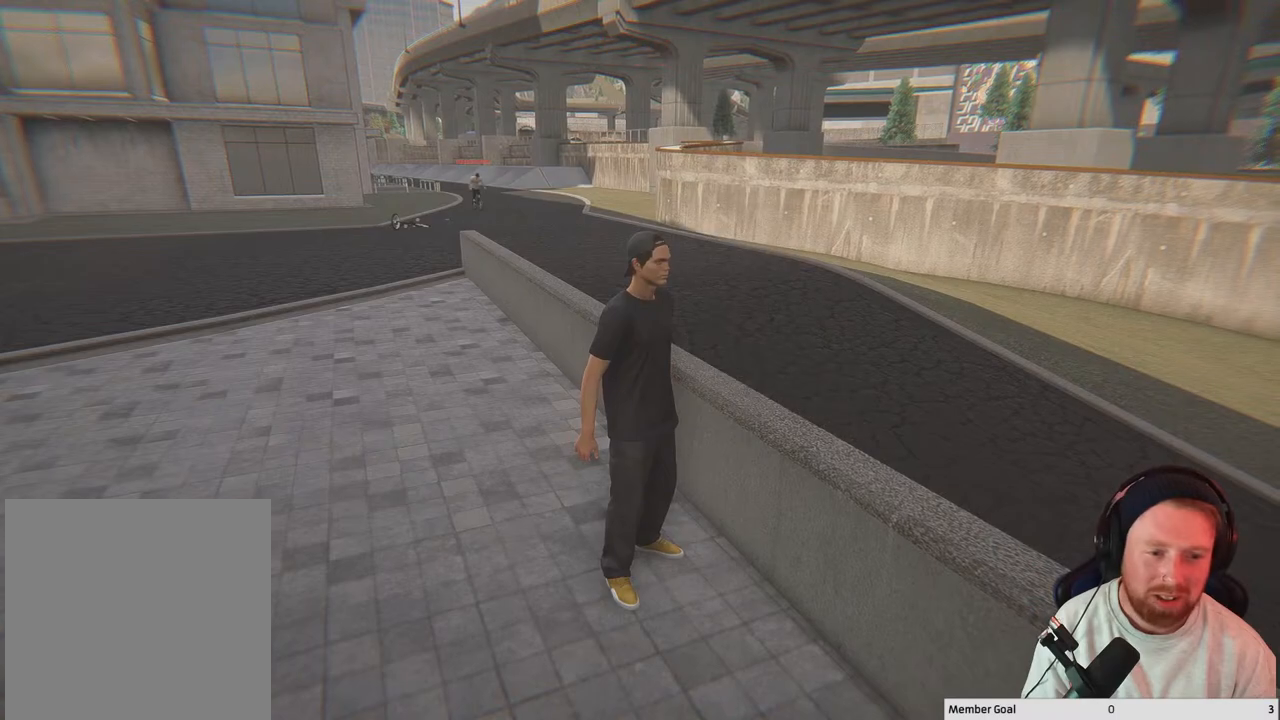
{"buttons": [], "left_stick": "center", "right_stick": "right", "events": []}
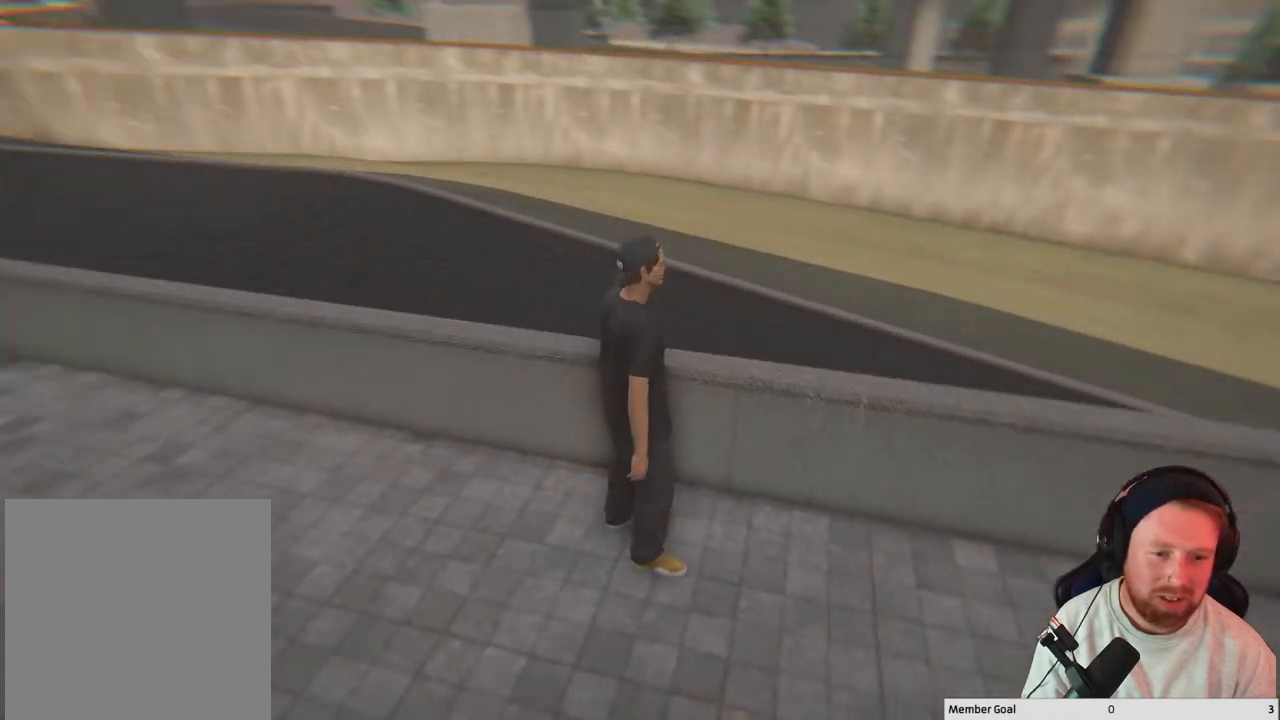
{"buttons": [], "left_stick": "left", "right_stick": "left", "events": [[33, "right_stick", "center"], [300, "left_stick", "left"], [383, "right_stick", "left"]]}
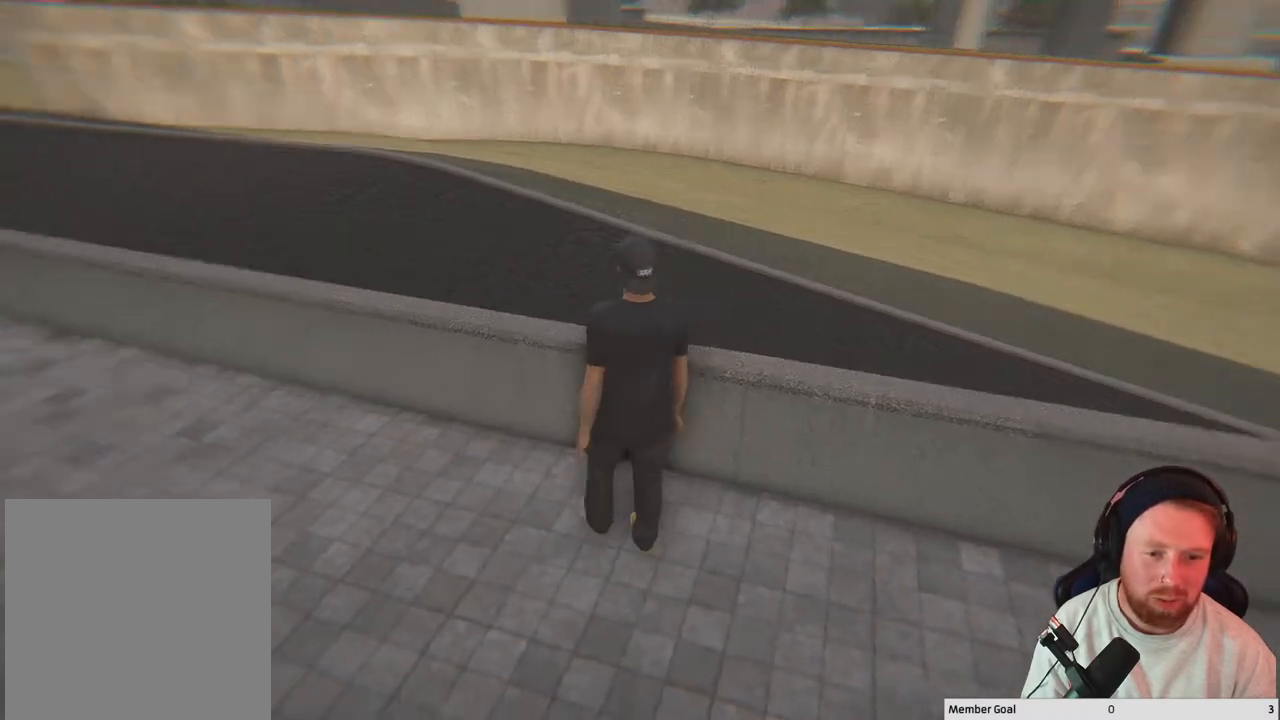
{"buttons": [], "left_stick": "center", "right_stick": "center", "events": [[50, "left_stick", "center"], [383, "right_stick", "up-left"], [483, "right_stick", "center"]]}
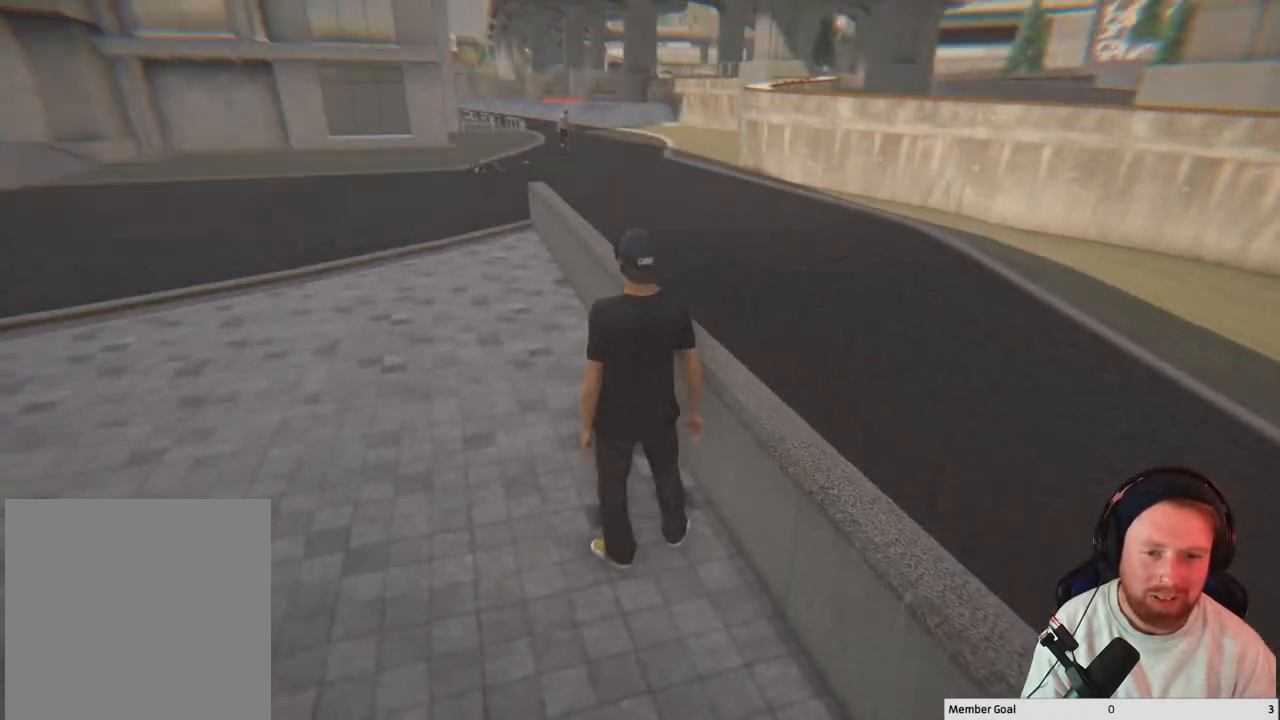
{"buttons": [], "left_stick": "up-left", "right_stick": "center", "events": [[150, "left_stick", "left"], [200, "left_stick", "up-left"]]}
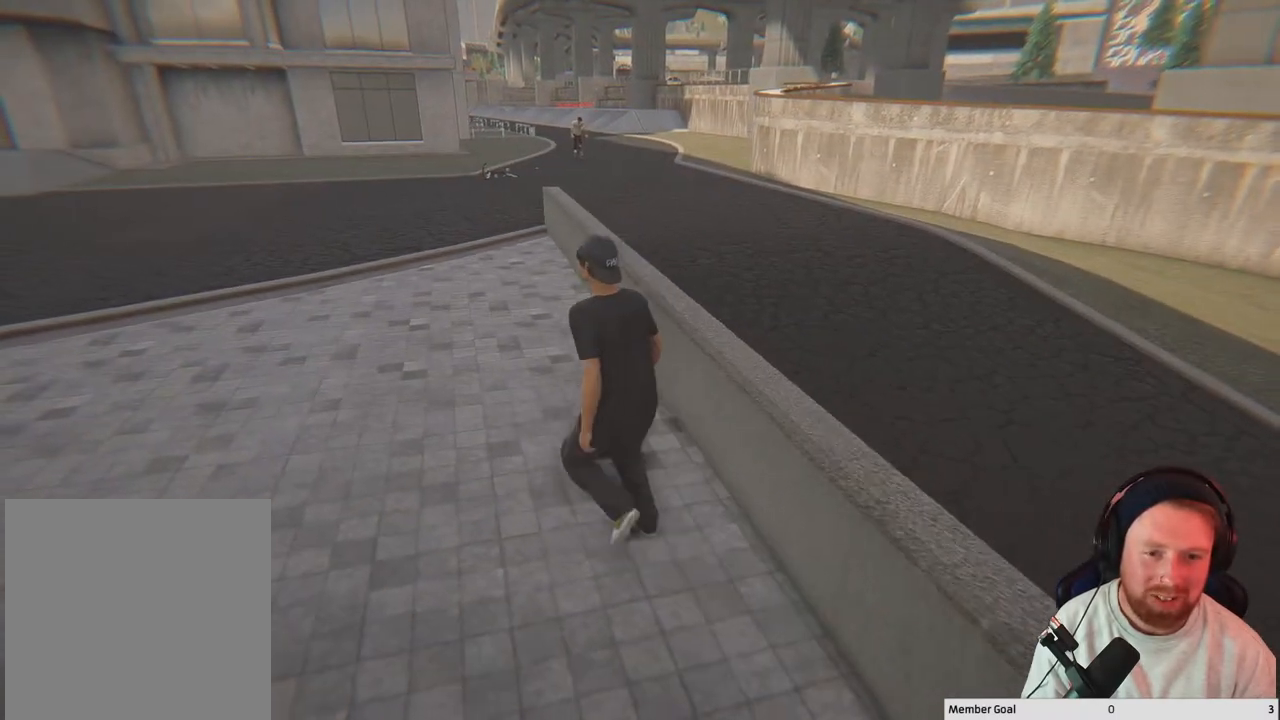
{"buttons": [], "left_stick": "up-left", "right_stick": "center", "events": []}
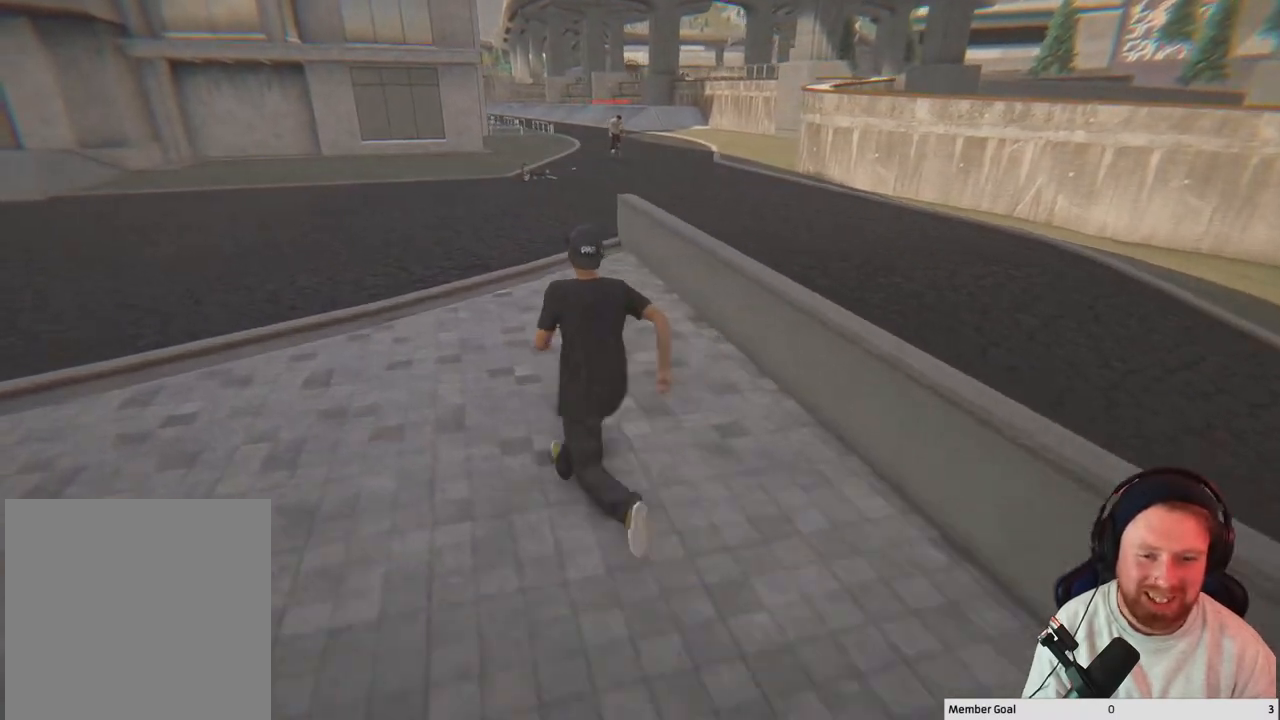
{"buttons": [], "left_stick": "up", "right_stick": "center", "events": [[167, "left_stick", "up"]]}
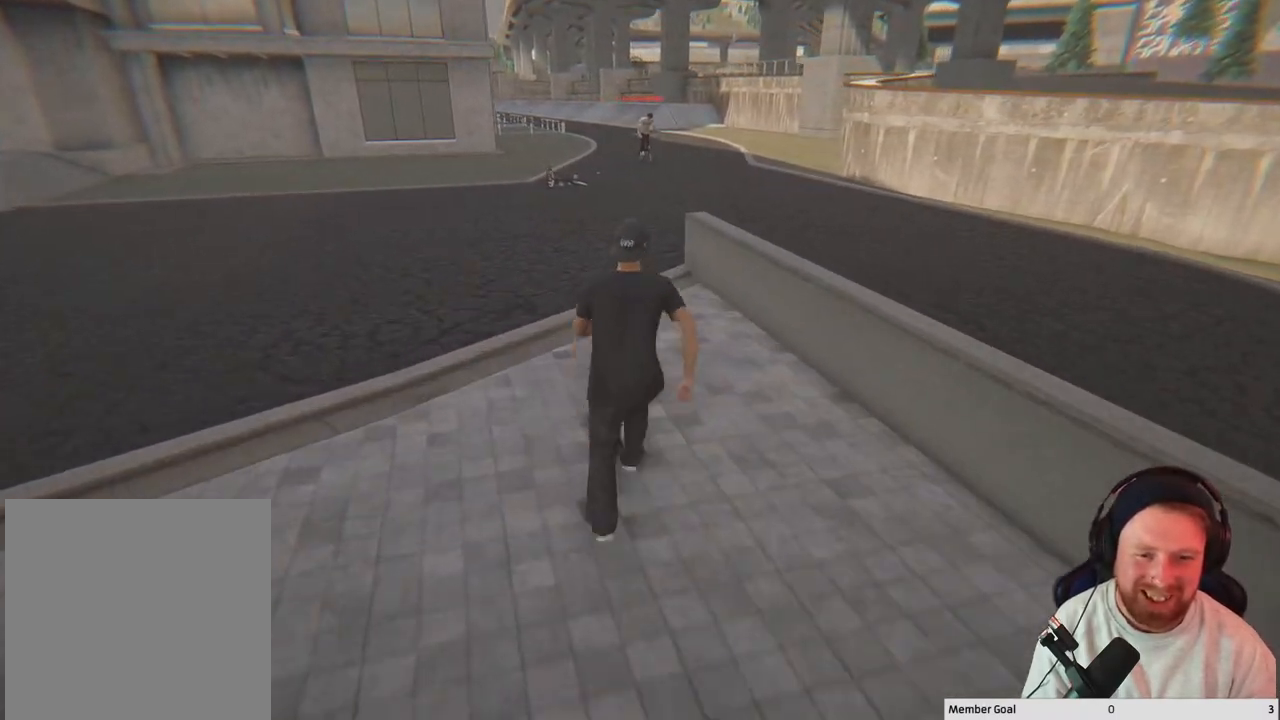
{"buttons": [], "left_stick": "up", "right_stick": "center", "events": []}
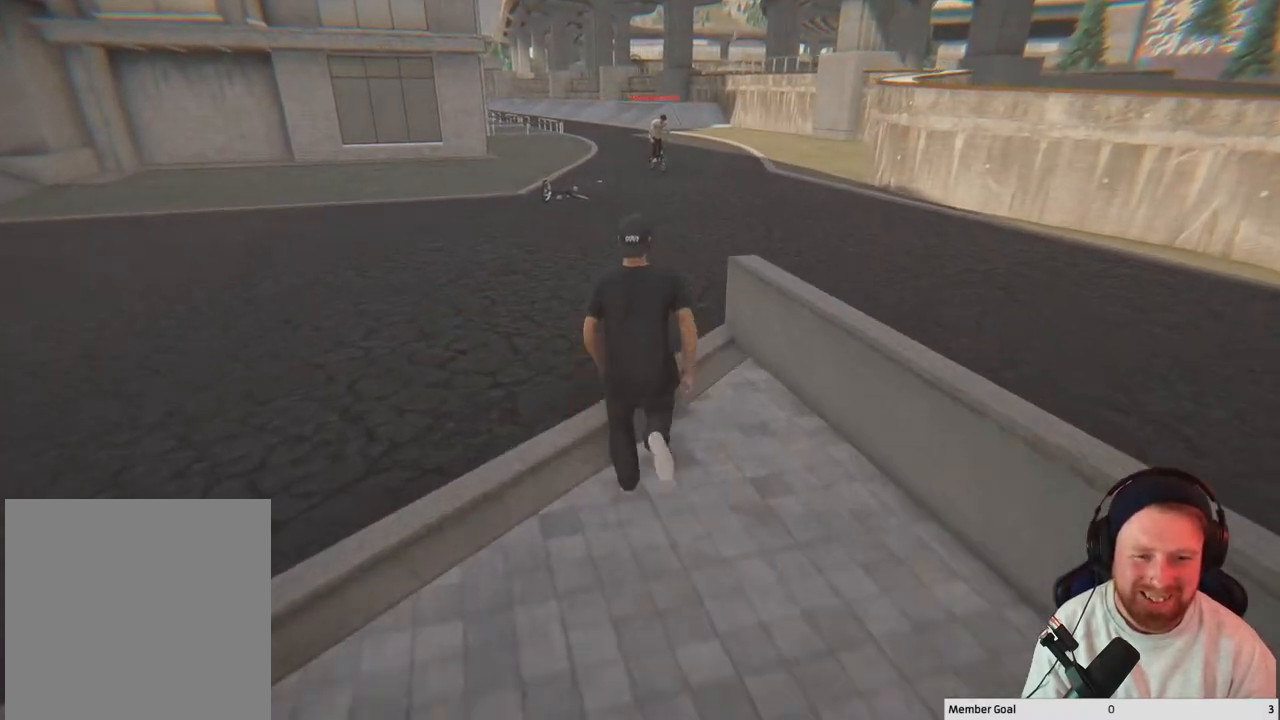
{"buttons": [], "left_stick": "up", "right_stick": "center", "events": []}
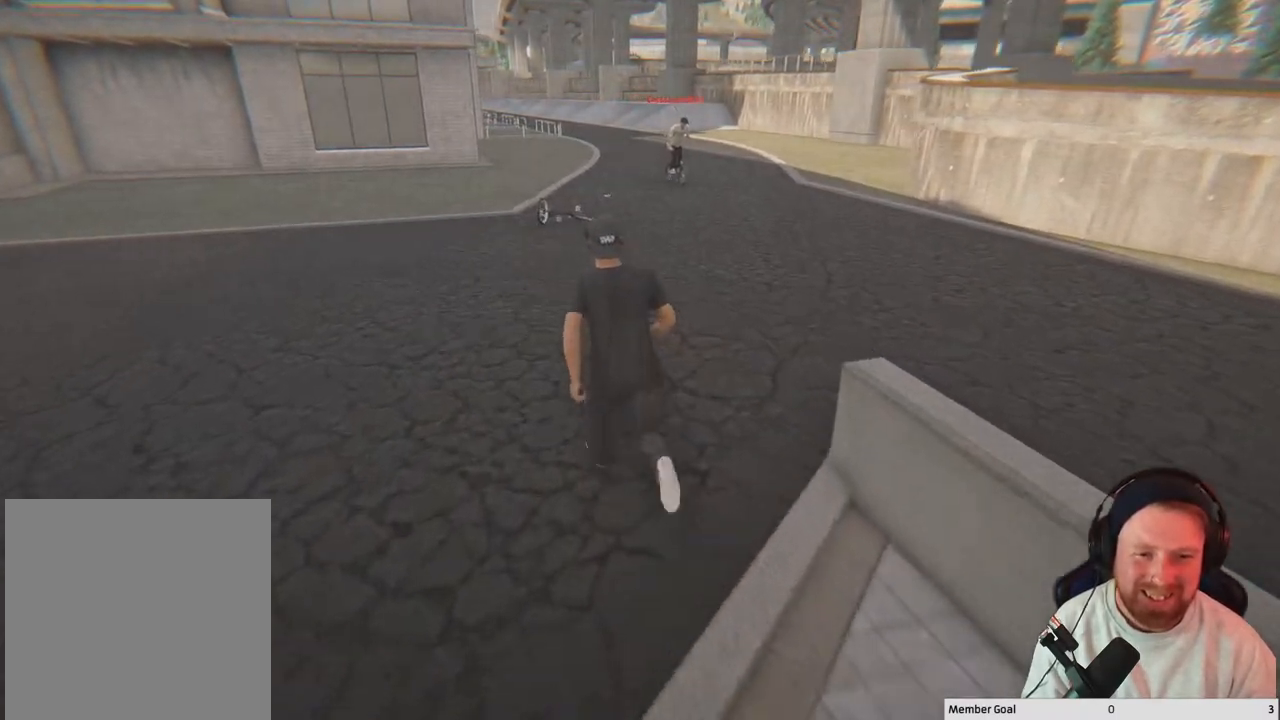
{"buttons": [], "left_stick": "center", "right_stick": "center", "events": [[317, "left_stick", "center"]]}
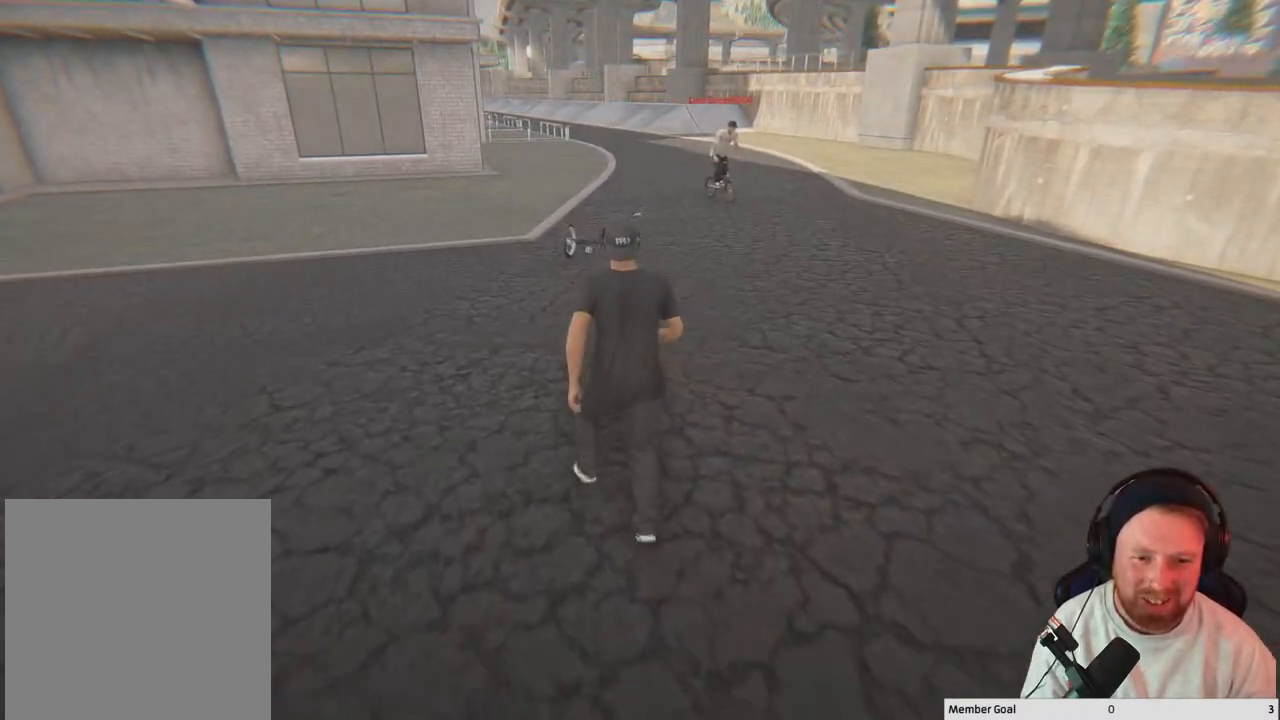
{"buttons": [], "left_stick": "center", "right_stick": "center", "events": [[33, "DPAD_DOWN", "down"], [133, "DPAD_DOWN", "up"]]}
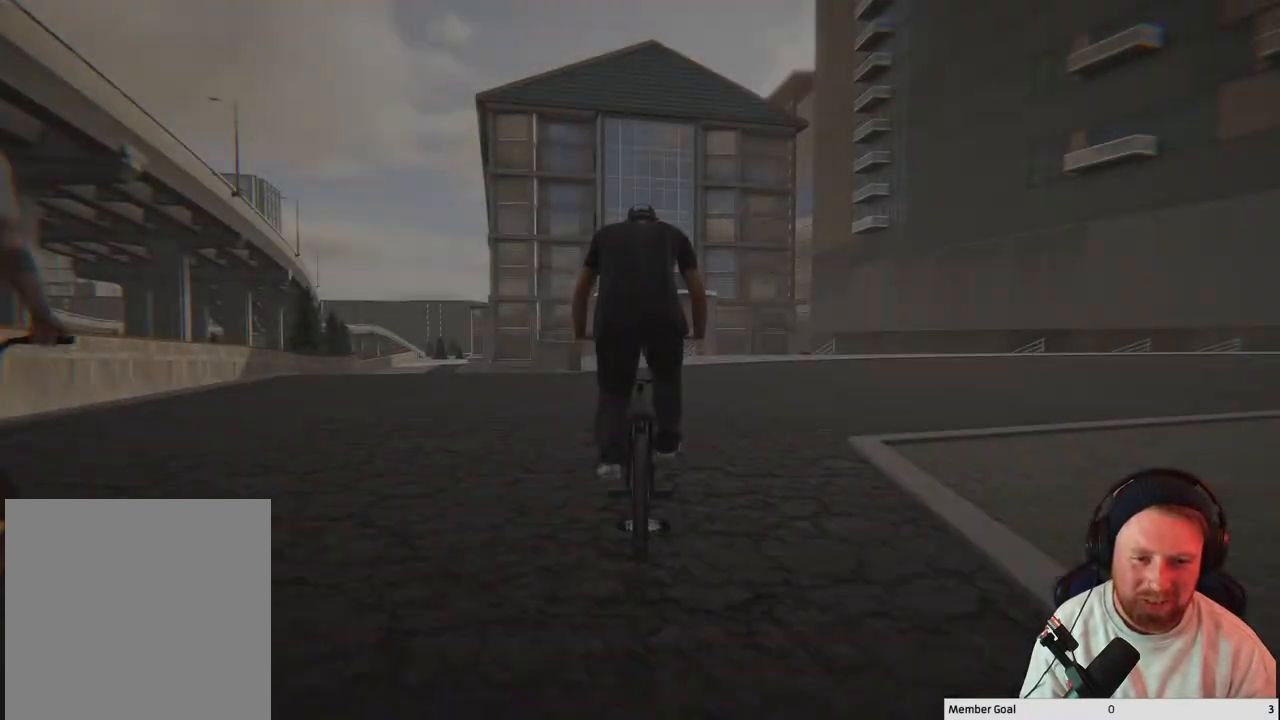
{"buttons": ["A"], "left_stick": "center", "right_stick": "center", "events": [[167, "left_stick", "left"], [350, "A", "down"], [350, "left_stick", "center"]]}
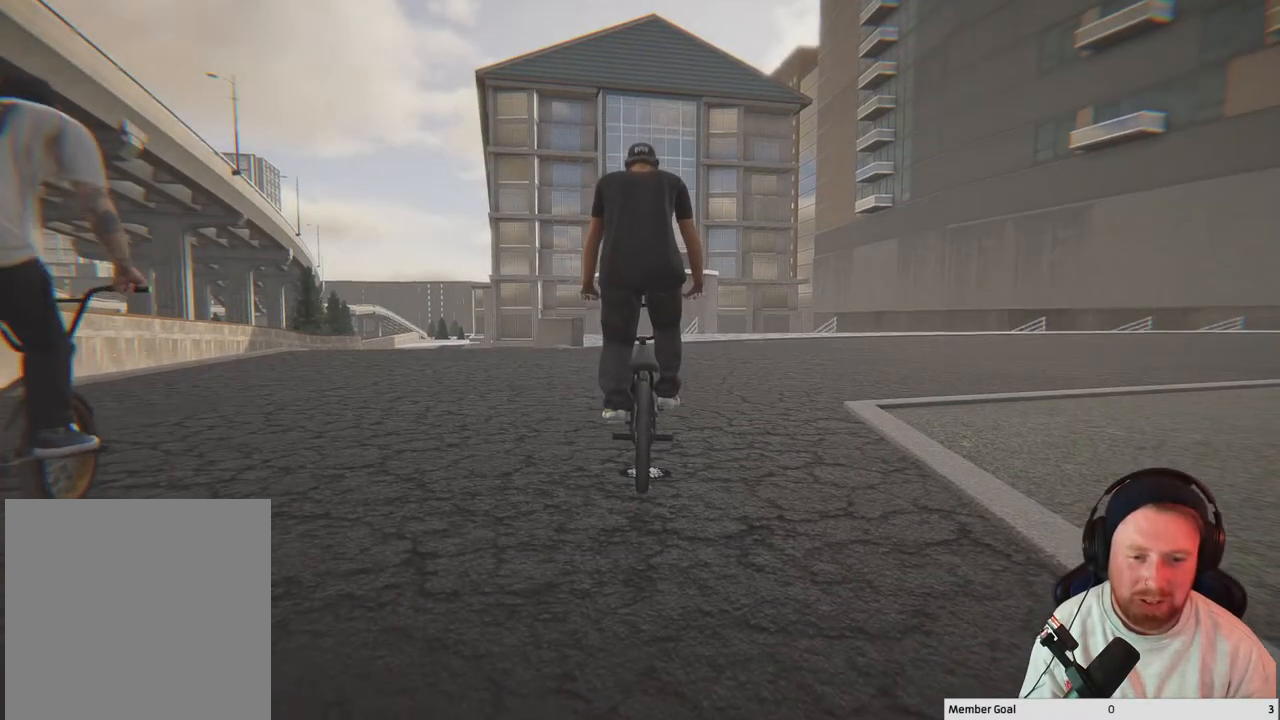
{"buttons": [], "left_stick": "center", "right_stick": "center", "events": [[200, "A", "up"], [267, "left_stick", "left"], [383, "left_stick", "center"]]}
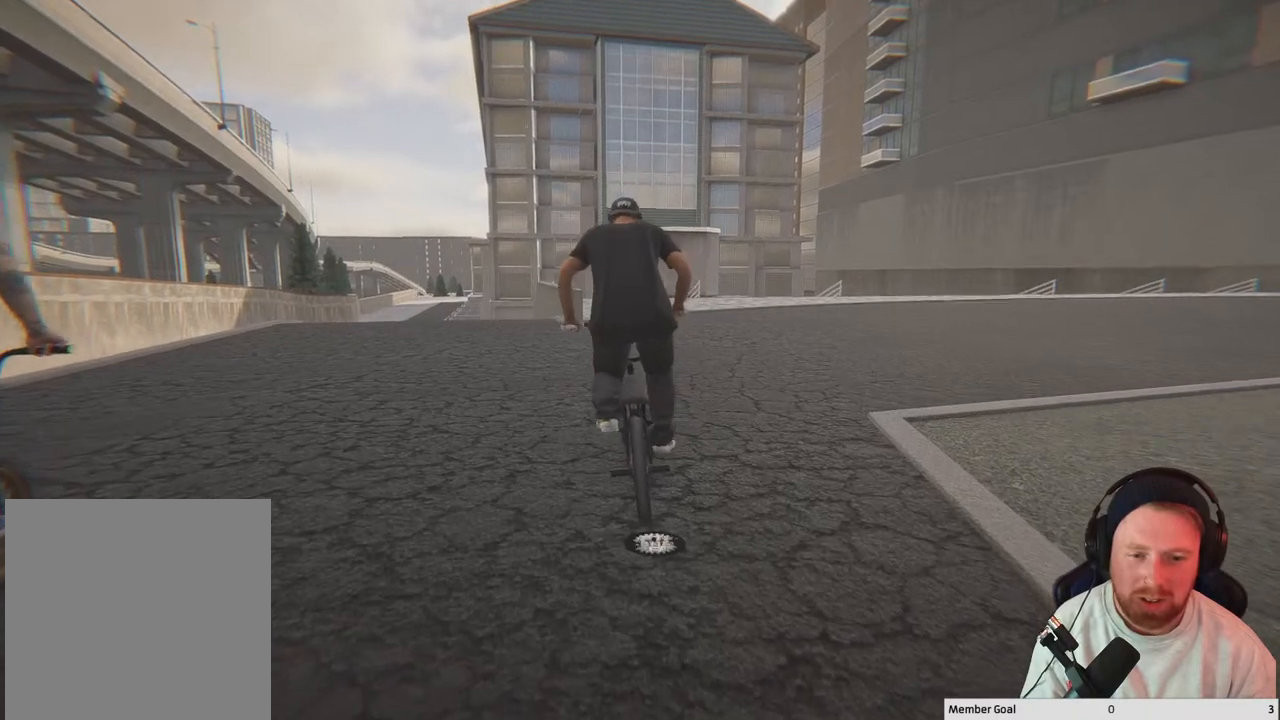
{"buttons": ["DPAD_DOWN"], "left_stick": "center", "right_stick": "center", "events": [[50, "DPAD_DOWN", "down"], [183, "DPAD_DOWN", "up"], [500, "DPAD_DOWN", "down"]]}
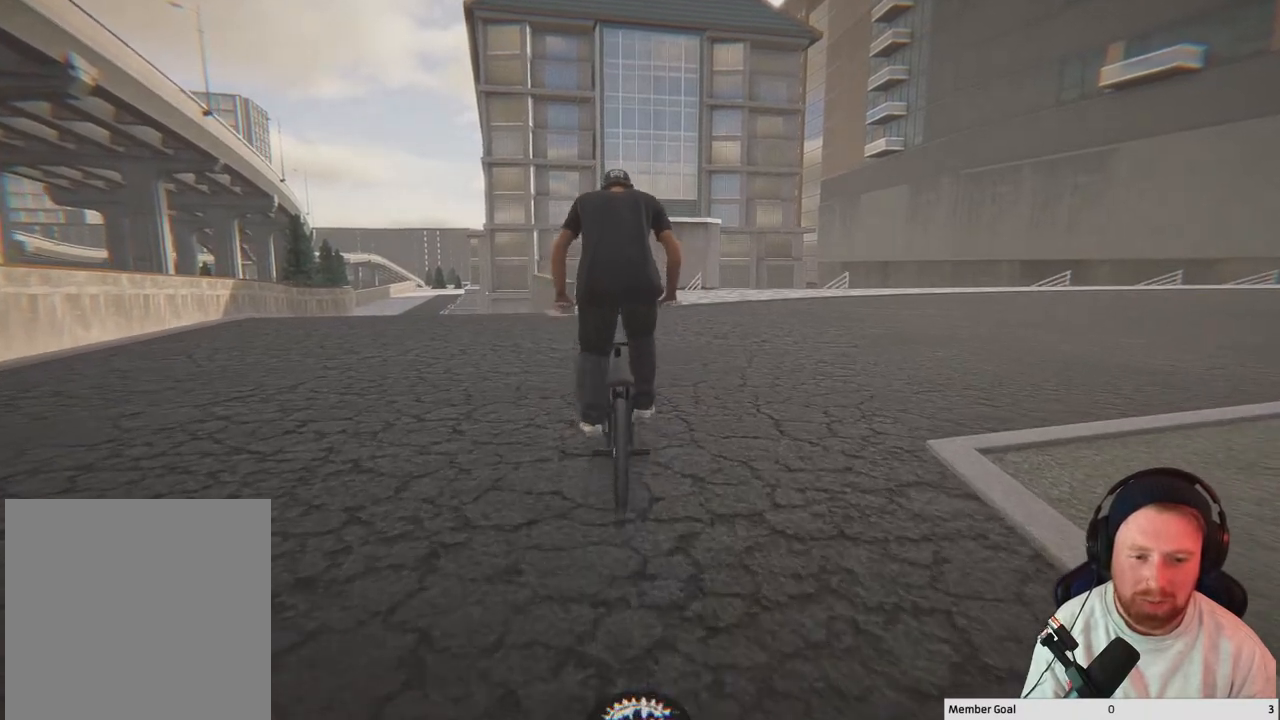
{"buttons": ["DPAD_DOWN"], "left_stick": "center", "right_stick": "center", "events": [[150, "DPAD_DOWN", "up"], [383, "DPAD_DOWN", "down"]]}
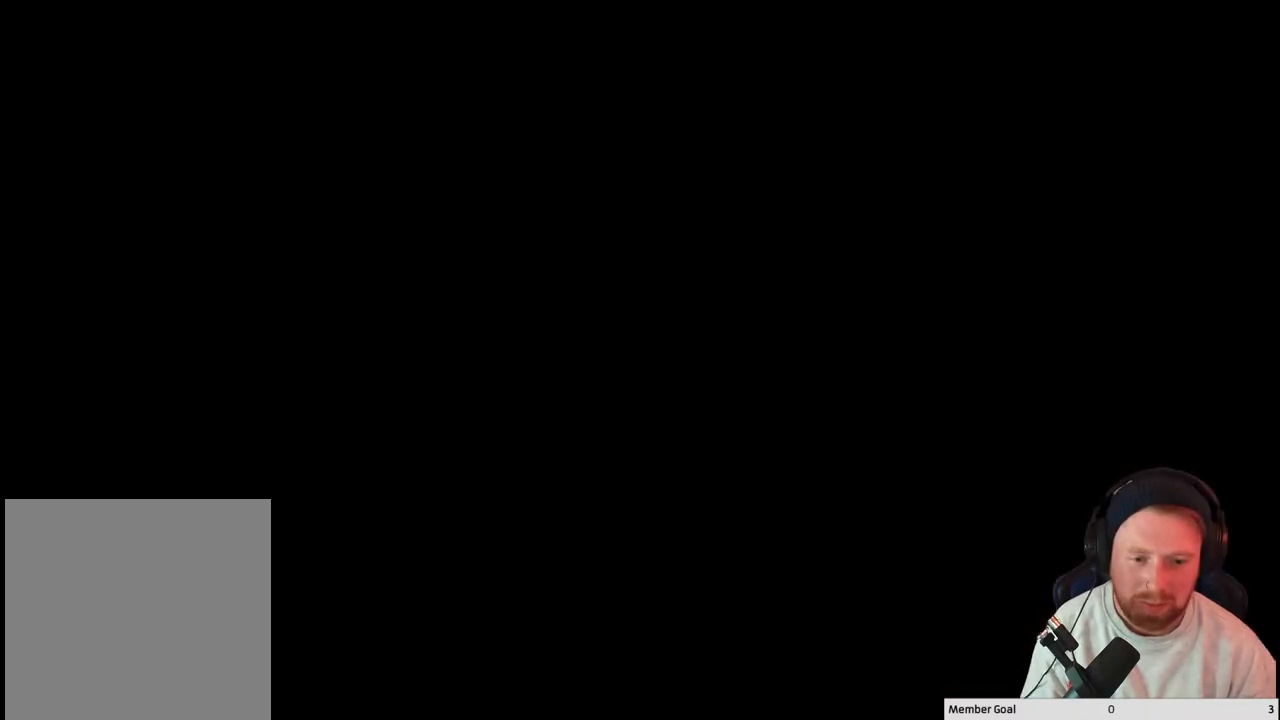
{"buttons": [], "left_stick": "center", "right_stick": "center", "events": [[67, "DPAD_DOWN", "up"]]}
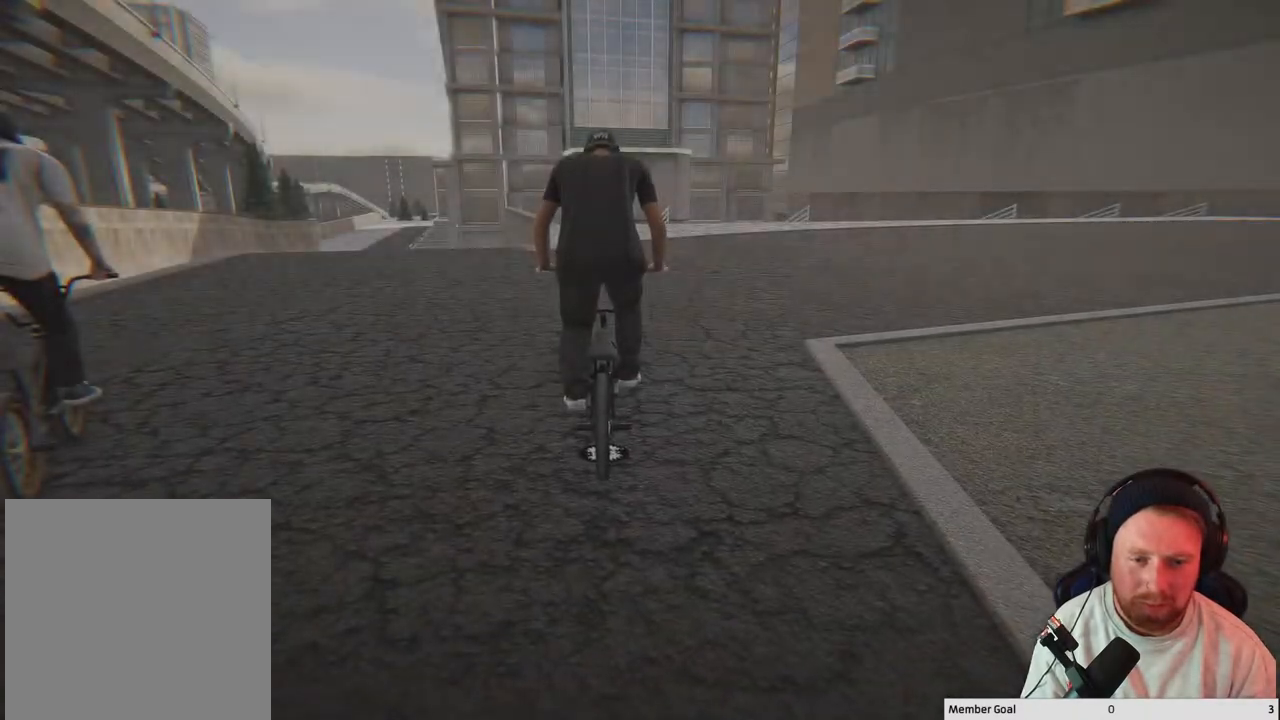
{"buttons": [], "left_stick": "left", "right_stick": "center", "events": [[433, "left_stick", "left"]]}
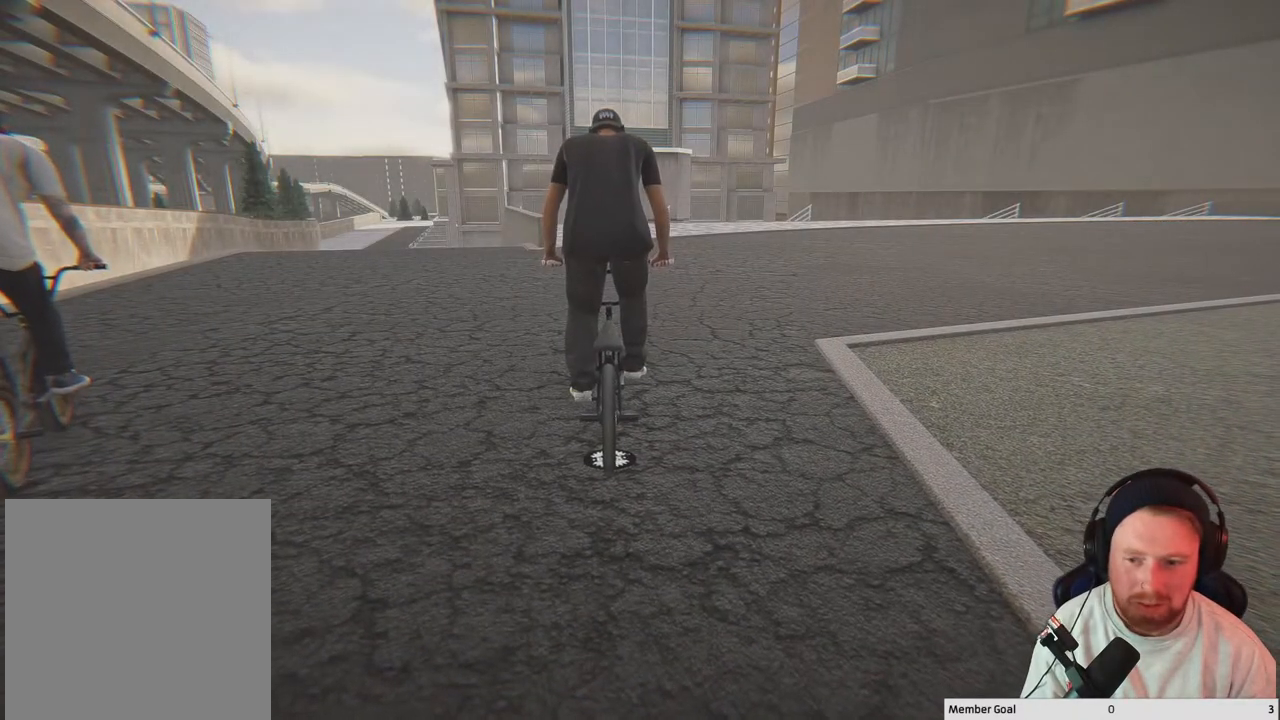
{"buttons": [], "left_stick": "center", "right_stick": "center", "events": [[83, "left_stick", "center"]]}
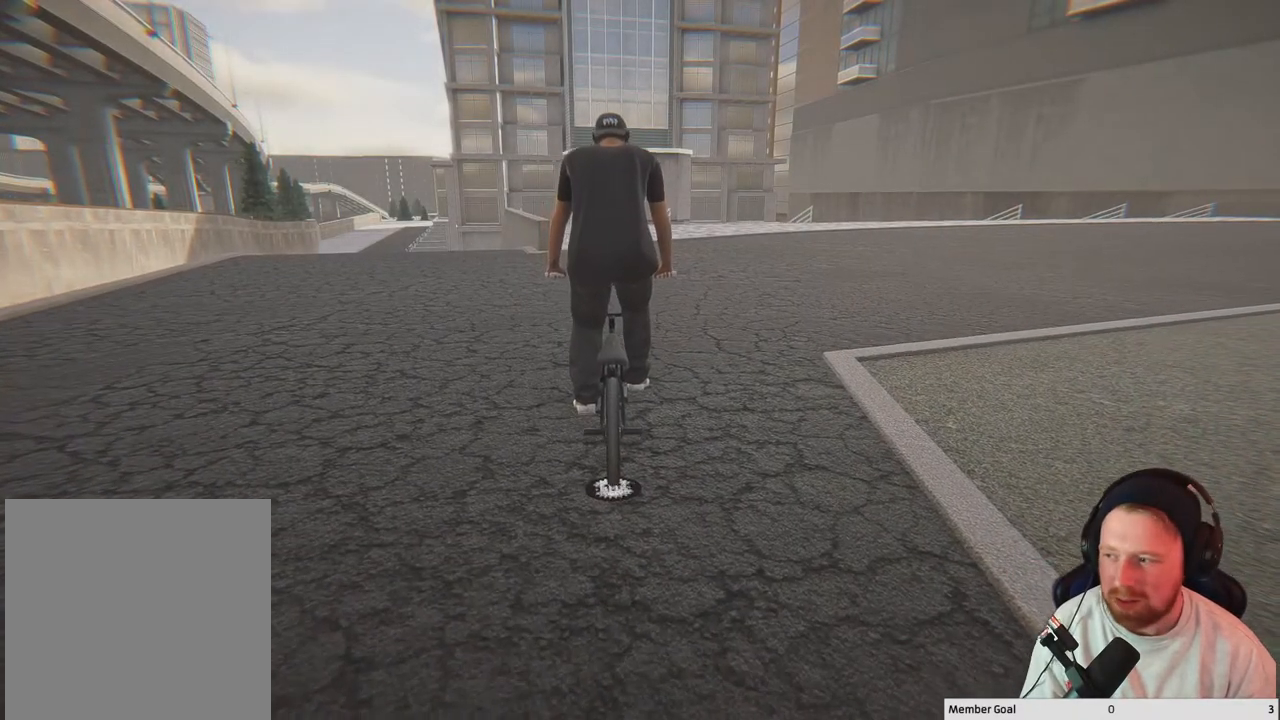
{"buttons": [], "left_stick": "center", "right_stick": "center", "events": []}
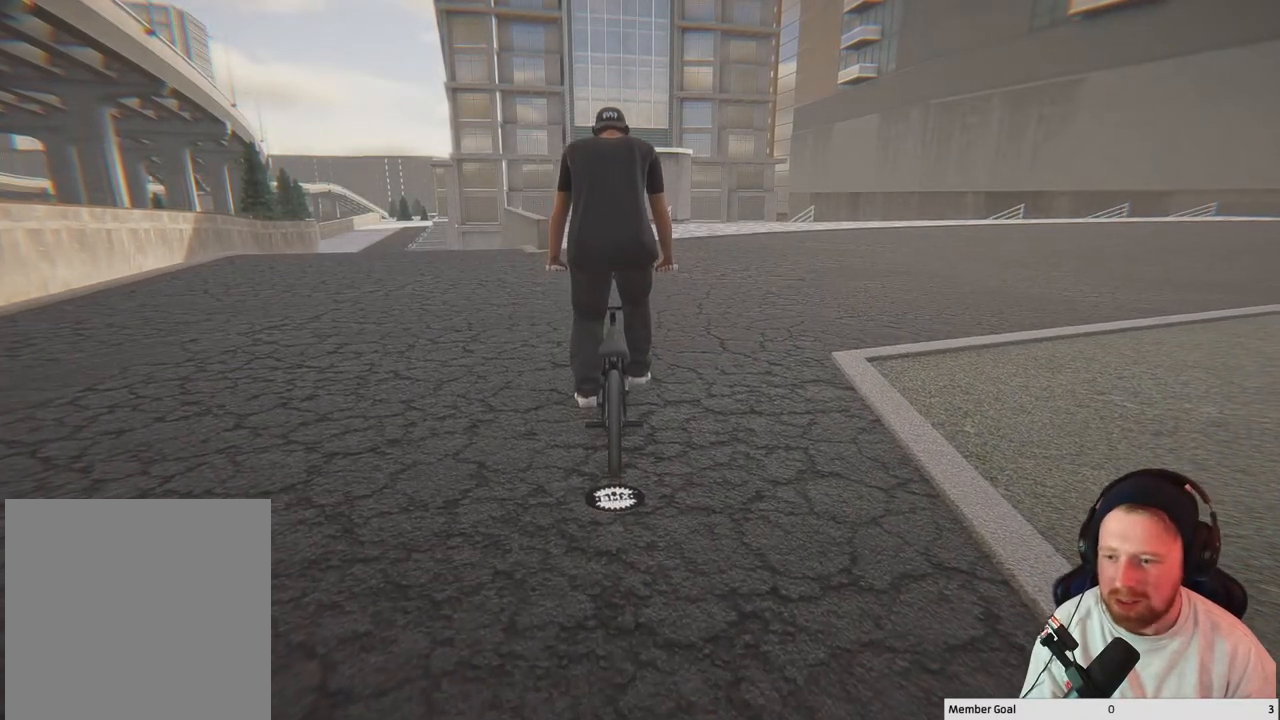
{"buttons": [], "left_stick": "center", "right_stick": "center", "events": []}
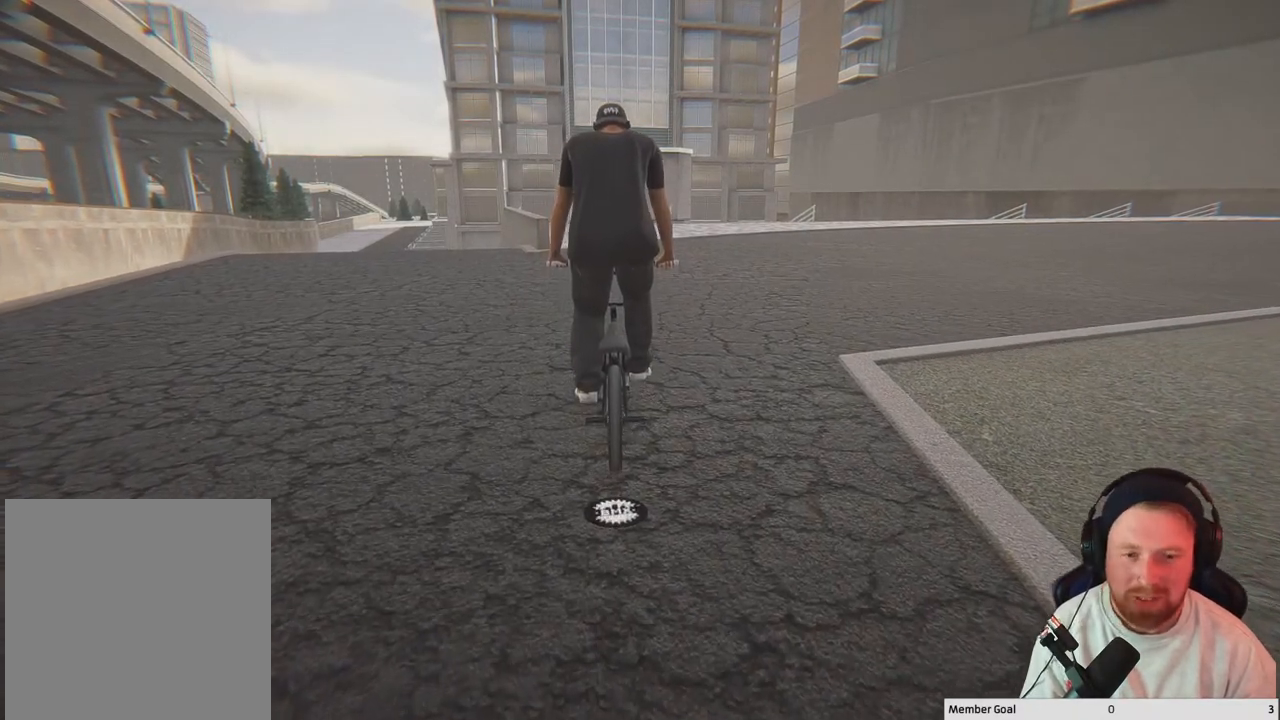
{"buttons": [], "left_stick": "left", "right_stick": "center", "events": [[183, "left_stick", "left"]]}
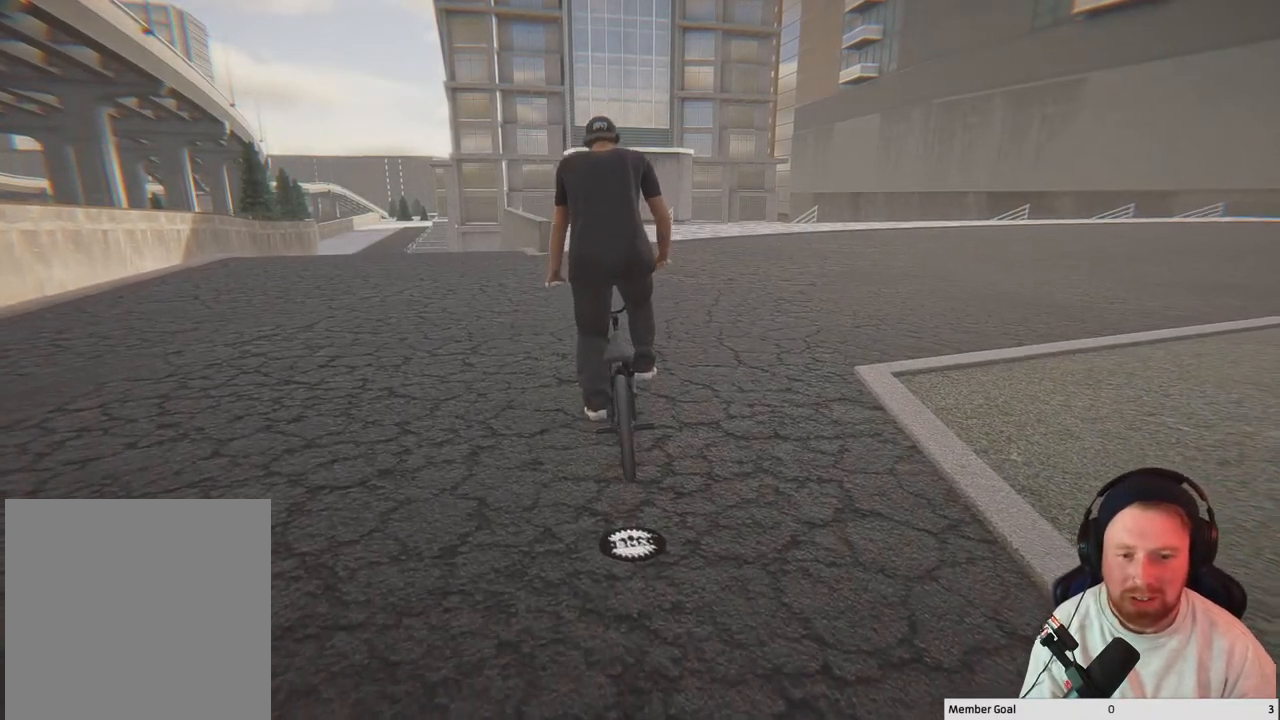
{"buttons": [], "left_stick": "center", "right_stick": "center", "events": [[417, "left_stick", "center"]]}